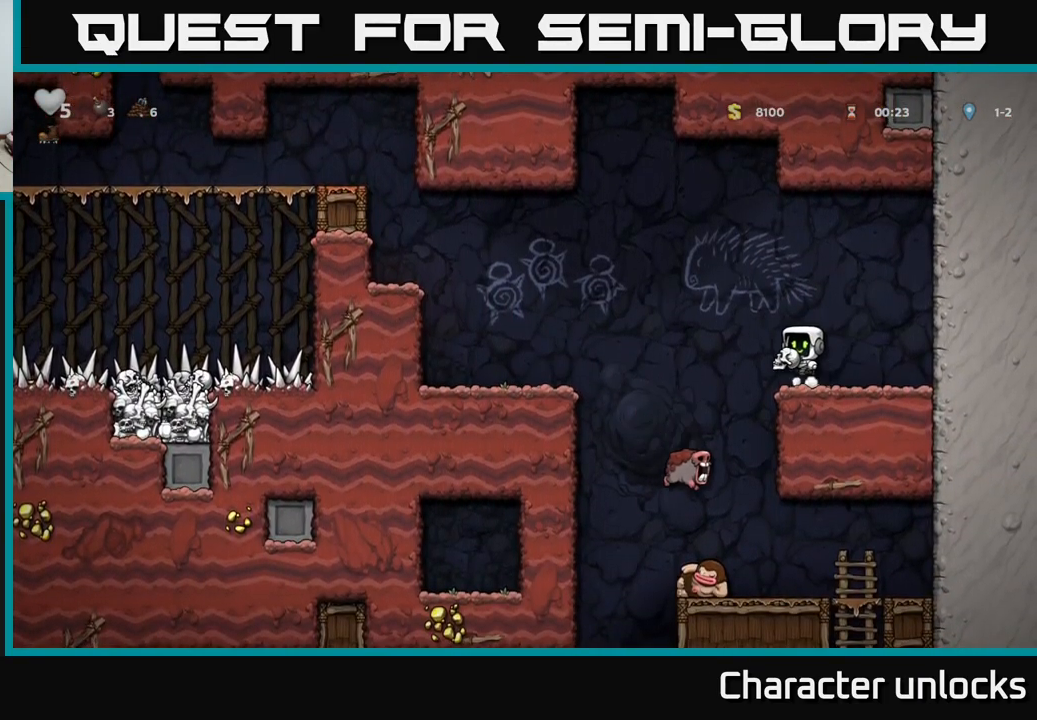
Gameplay with a controller (Xbox layout); each line is a JSON object with the inputs held at the frame after it. "events" lists button and stick changes between this image and that frame as [ms after this image, input, new state], when the widget could be followed in between. Not read: right_stick.
{"buttons": ["A"], "left_stick": "center", "events": [[17, "A", "up"], [34, "DPAD_LEFT", "up"], [350, "DPAD_LEFT", "down"], [417, "DPAD_LEFT", "up"], [467, "A", "down"]]}
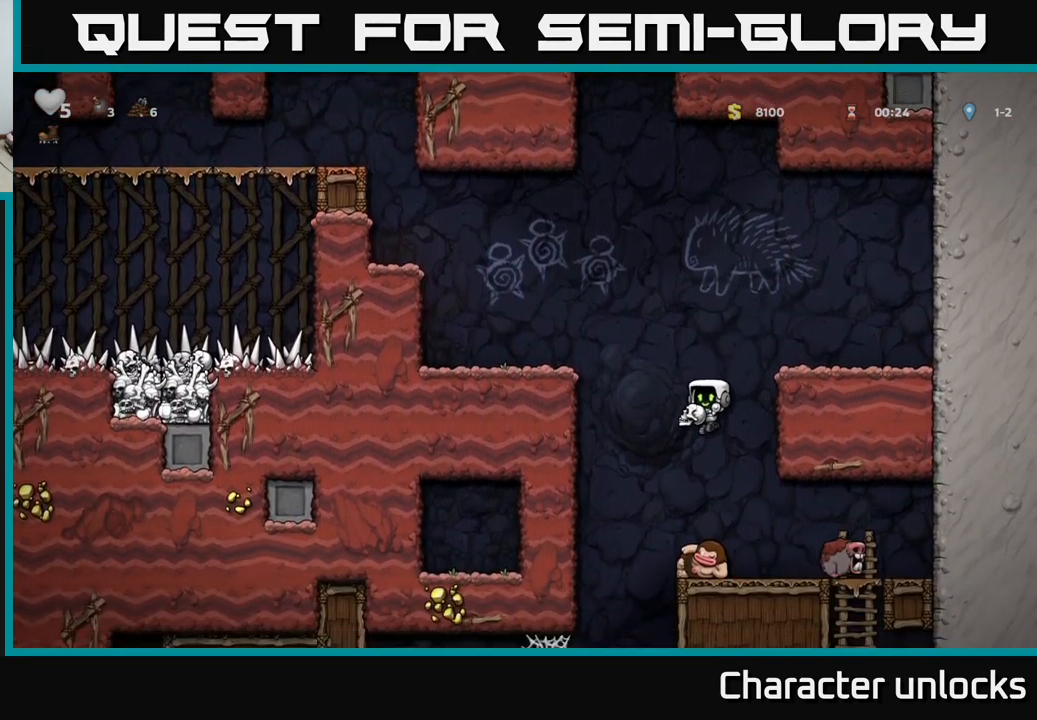
{"buttons": ["A"], "left_stick": "center", "events": []}
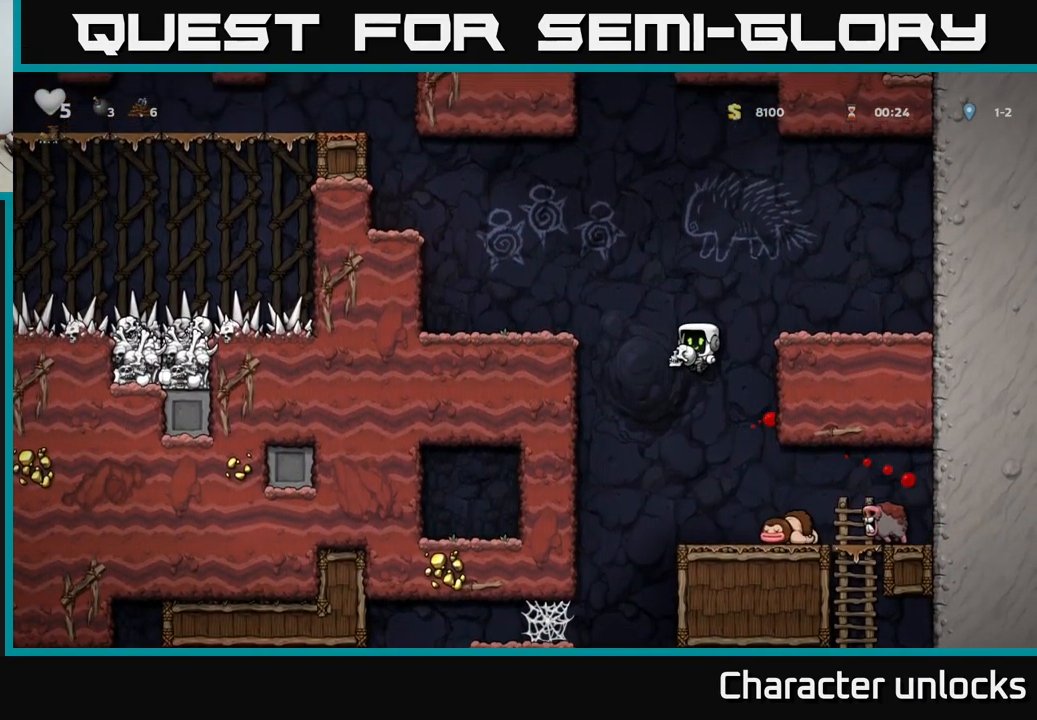
{"buttons": [], "left_stick": "center", "events": [[50, "DPAD_RIGHT", "down"], [216, "A", "up"], [283, "DPAD_RIGHT", "up"]]}
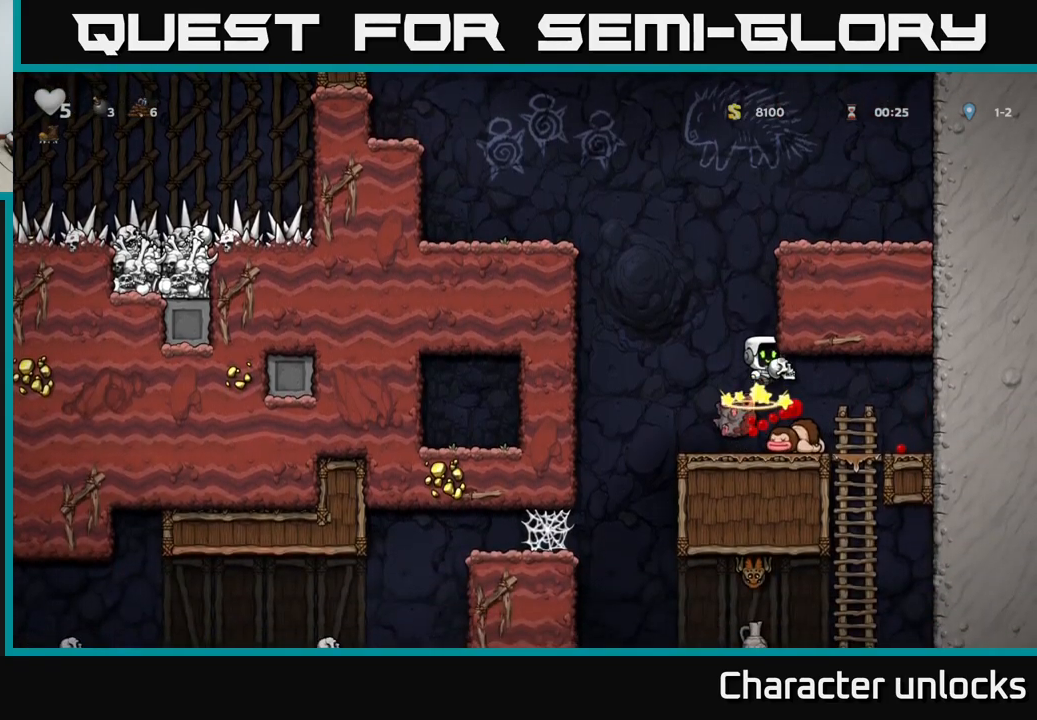
{"buttons": ["DPAD_RIGHT"], "left_stick": "center", "events": [[433, "DPAD_RIGHT", "down"]]}
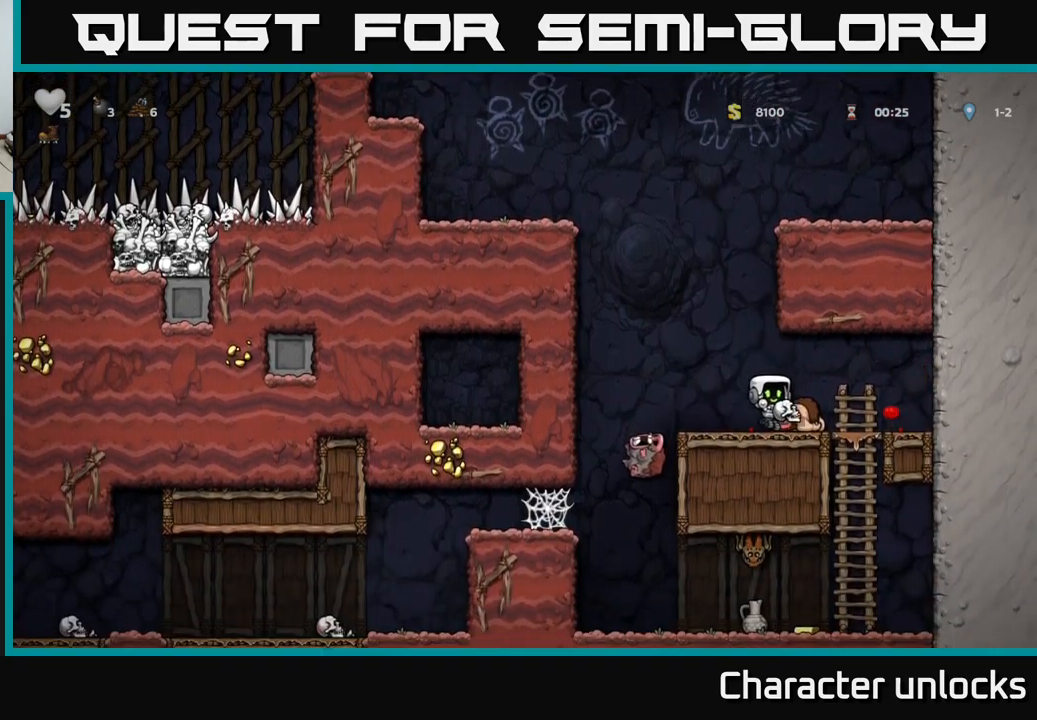
{"buttons": [], "left_stick": "center", "events": [[150, "DPAD_DOWN", "down"], [166, "DPAD_RIGHT", "up"], [216, "A", "down"], [300, "DPAD_DOWN", "up"], [333, "A", "up"]]}
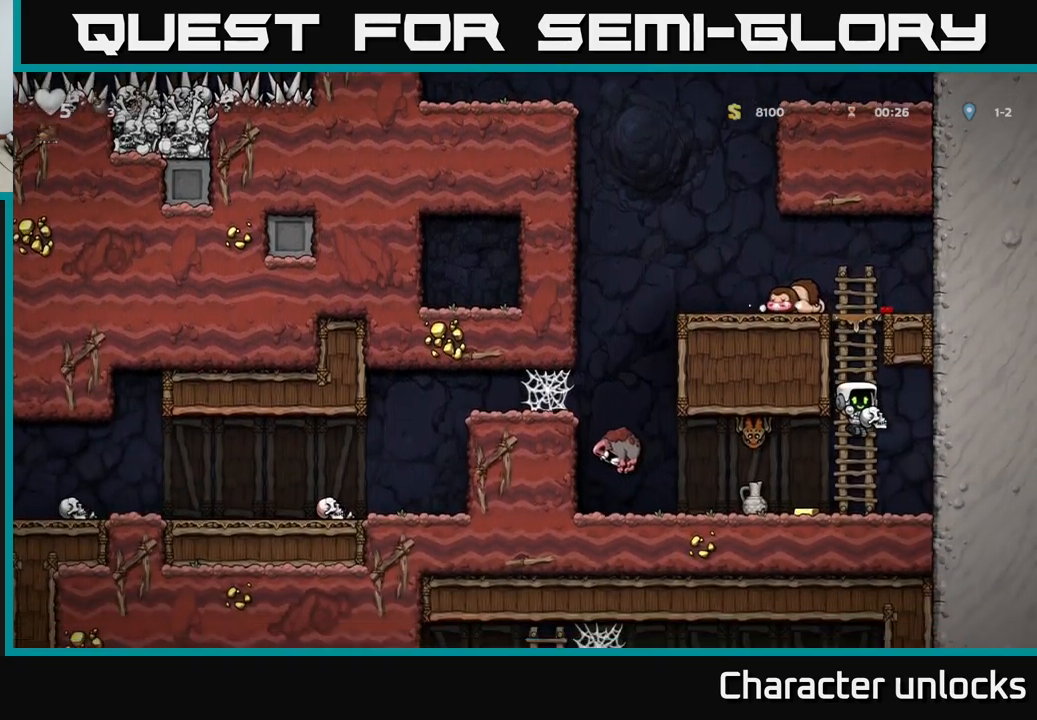
{"buttons": [], "left_stick": "center", "events": [[116, "DPAD_LEFT", "down"], [200, "DPAD_LEFT", "up"], [200, "DPAD_UP", "down"], [250, "X", "down"], [300, "X", "up"], [400, "DPAD_UP", "up"]]}
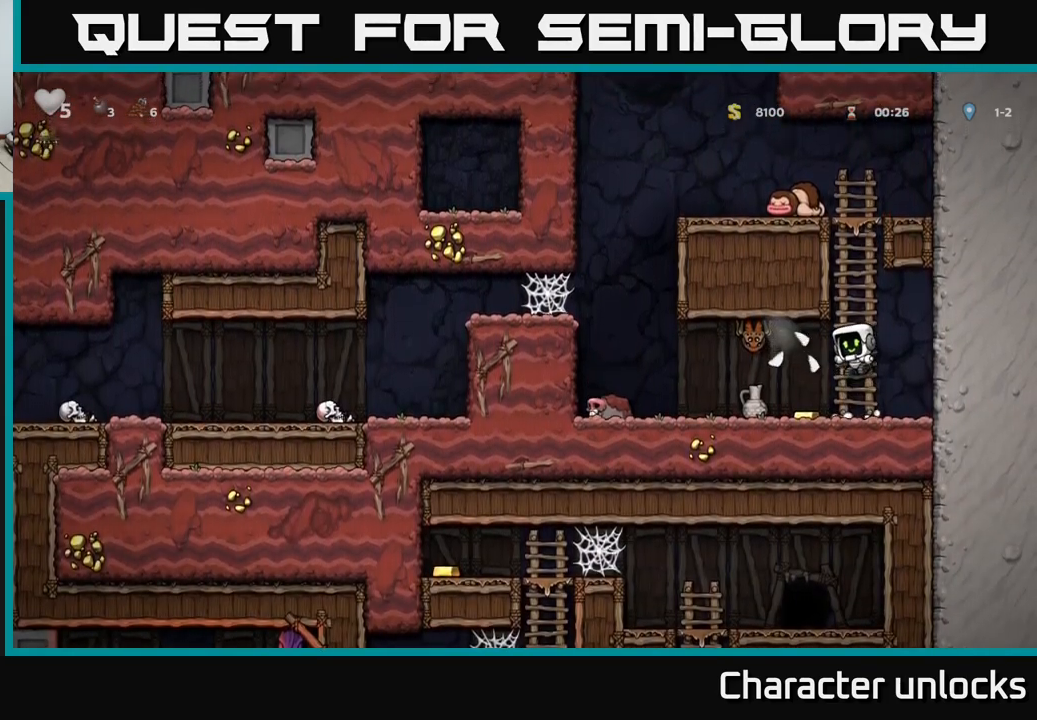
{"buttons": ["A", "DPAD_DOWN"], "left_stick": "center", "events": [[333, "DPAD_DOWN", "down"], [416, "A", "down"]]}
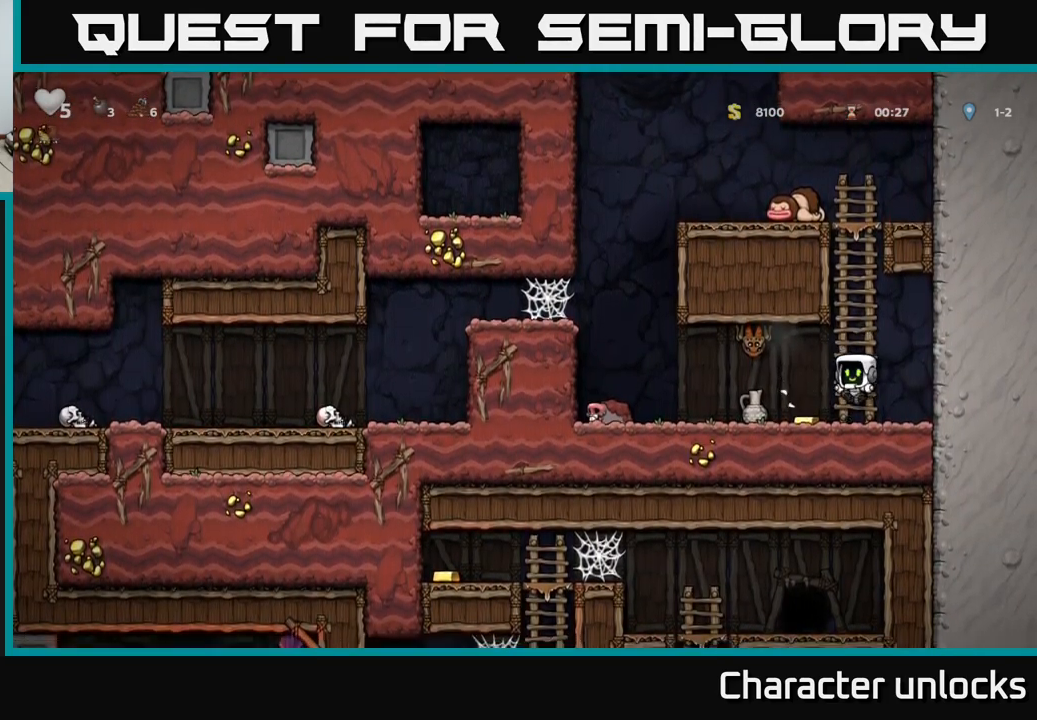
{"buttons": [], "left_stick": "center", "events": [[16, "DPAD_DOWN", "up"], [33, "A", "up"], [150, "DPAD_LEFT", "down"], [166, "X", "down"], [233, "A", "down"], [233, "DPAD_LEFT", "up"], [266, "X", "up"], [416, "A", "up"]]}
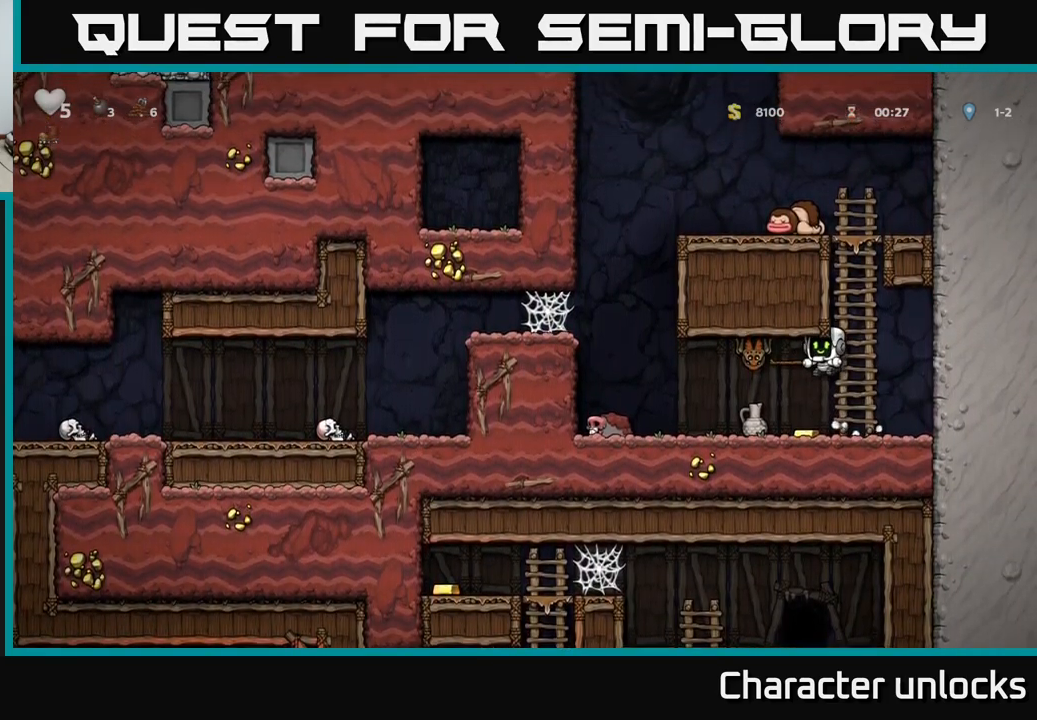
{"buttons": ["A"], "left_stick": "center", "events": [[316, "DPAD_LEFT", "down"], [350, "DPAD_LEFT", "up"], [350, "X", "down"], [433, "A", "down"], [466, "X", "up"]]}
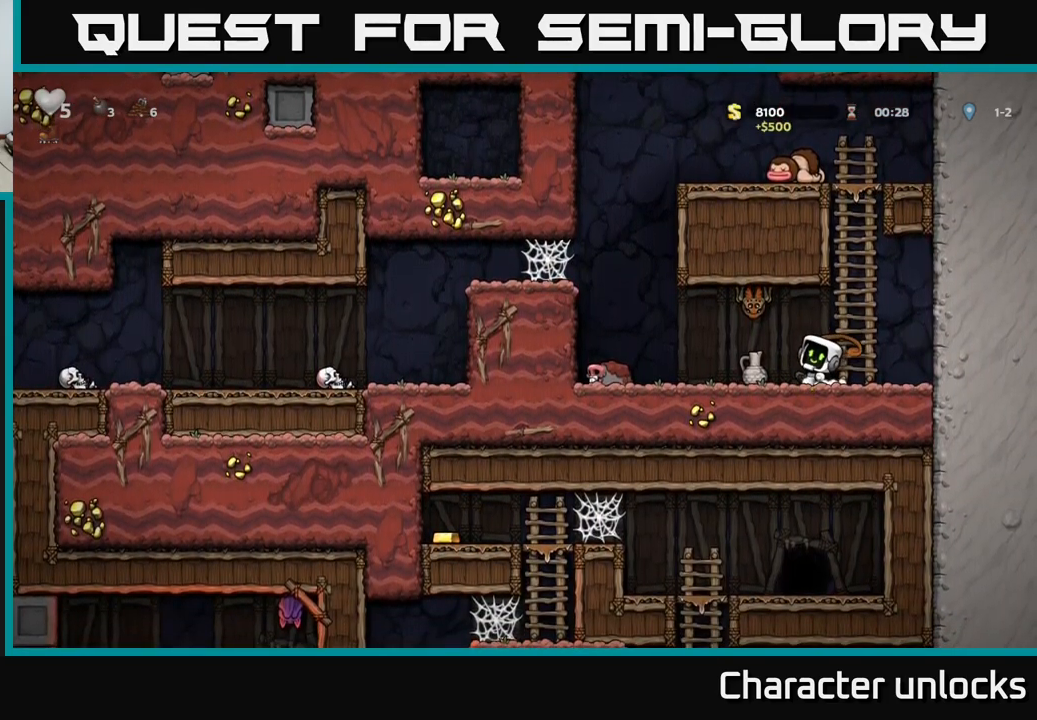
{"buttons": ["X"], "left_stick": "center", "events": [[150, "A", "up"], [466, "X", "down"]]}
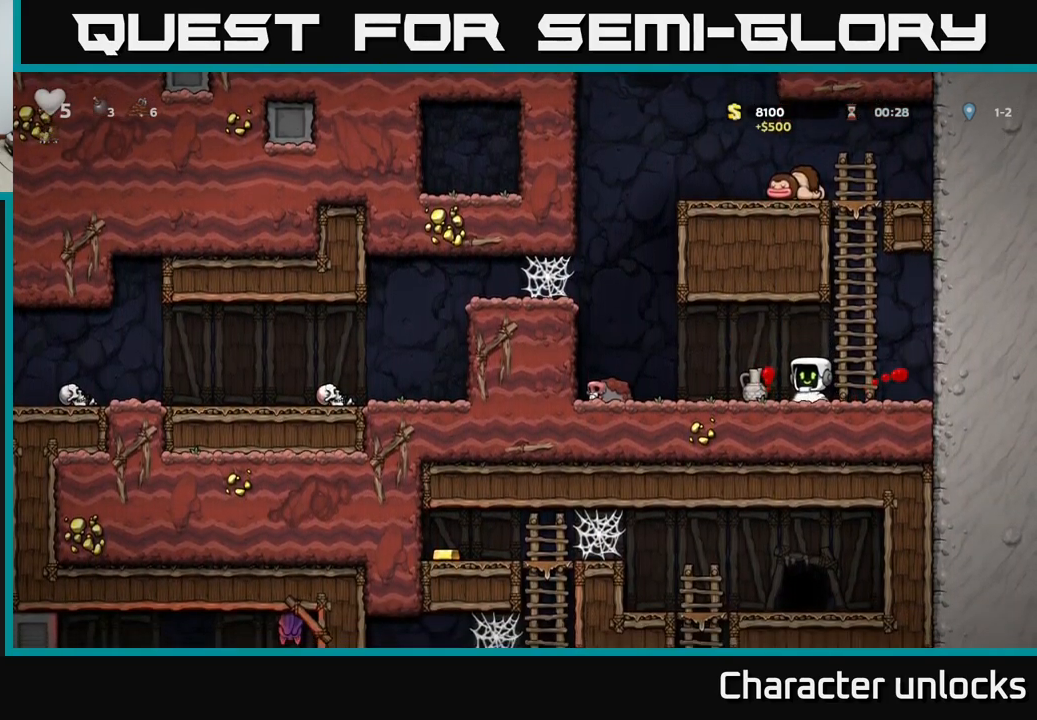
{"buttons": ["DPAD_LEFT"], "left_stick": "center", "events": [[116, "X", "up"], [466, "DPAD_LEFT", "down"]]}
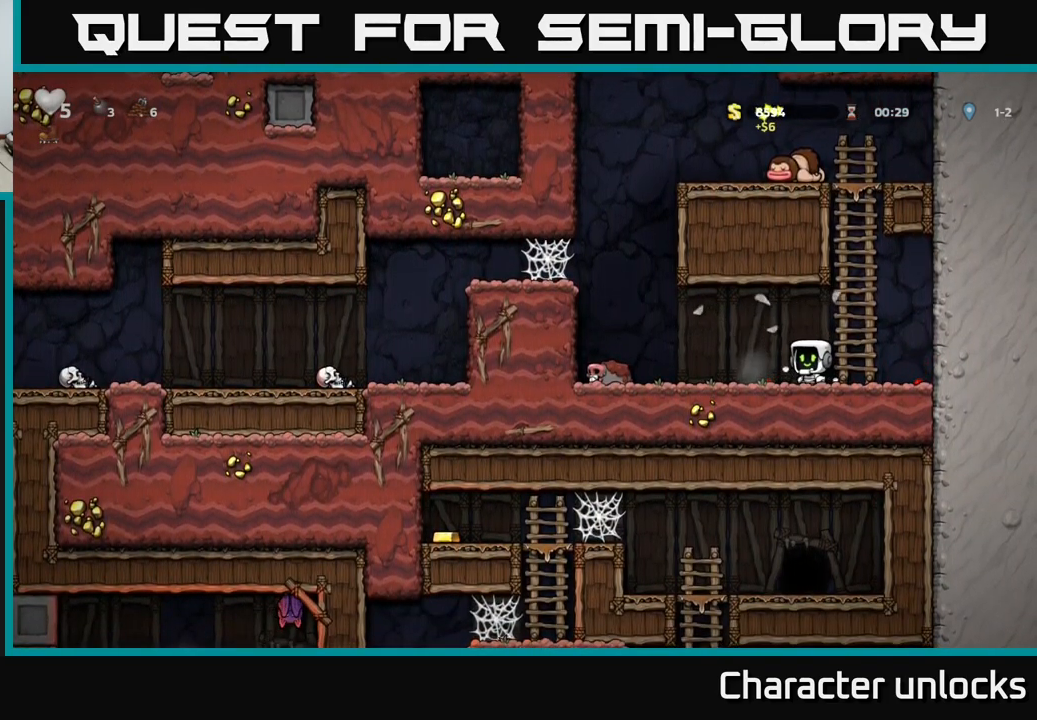
{"buttons": ["DPAD_LEFT"], "left_stick": "center", "events": [[300, "A", "down"], [433, "A", "up"]]}
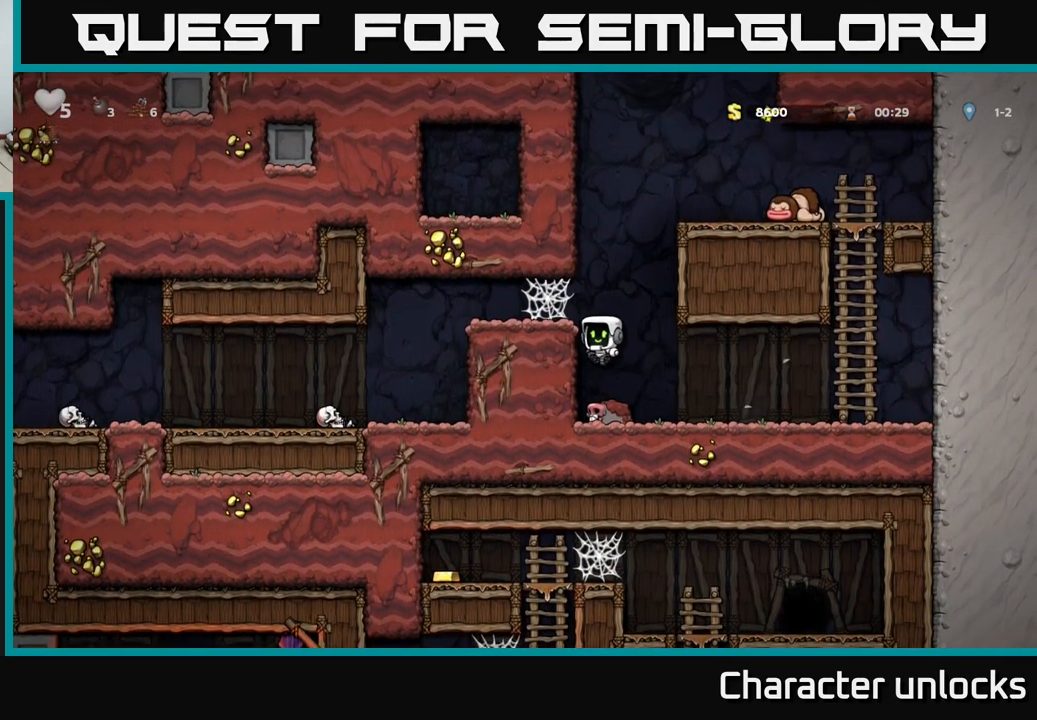
{"buttons": ["DPAD_LEFT"], "left_stick": "center", "events": [[116, "A", "down"], [267, "A", "up"], [400, "A", "down"], [450, "A", "up"]]}
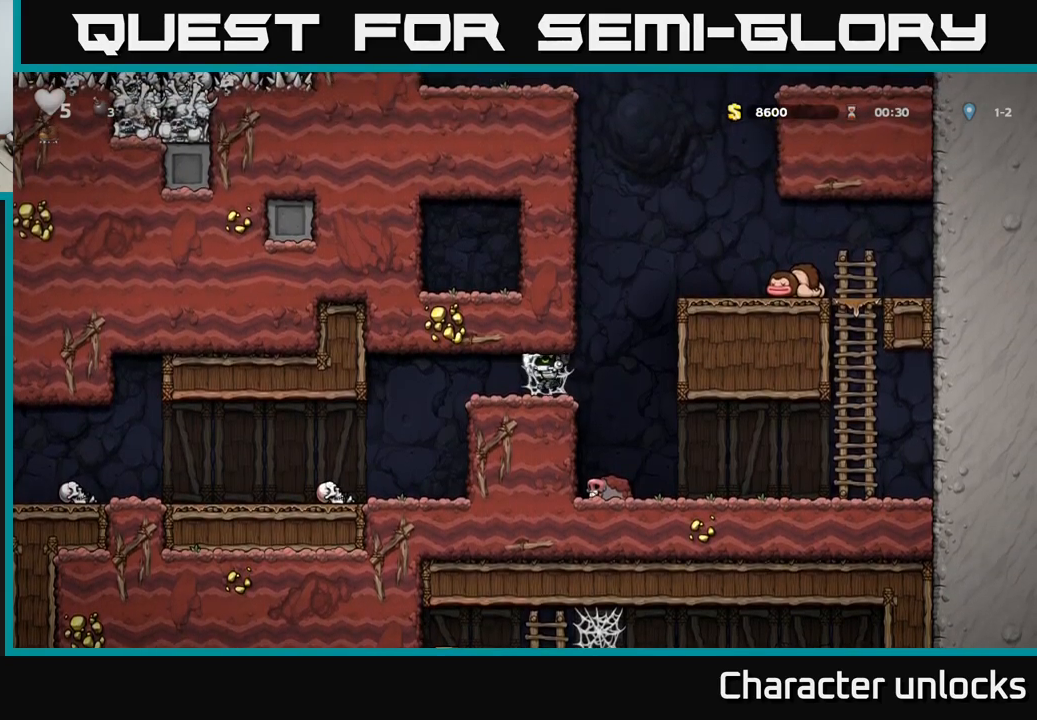
{"buttons": ["DPAD_LEFT"], "left_stick": "center", "events": [[17, "A", "down"], [117, "A", "up"], [183, "A", "down"], [250, "A", "up"], [317, "A", "down"], [383, "A", "up"]]}
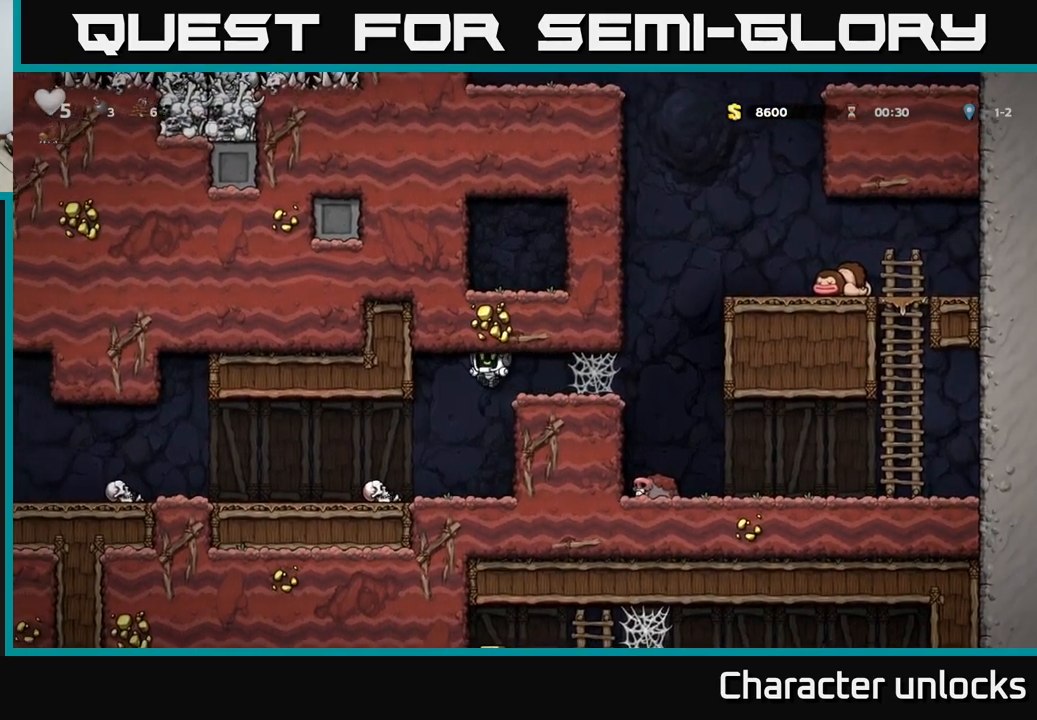
{"buttons": ["DPAD_LEFT"], "left_stick": "center", "events": []}
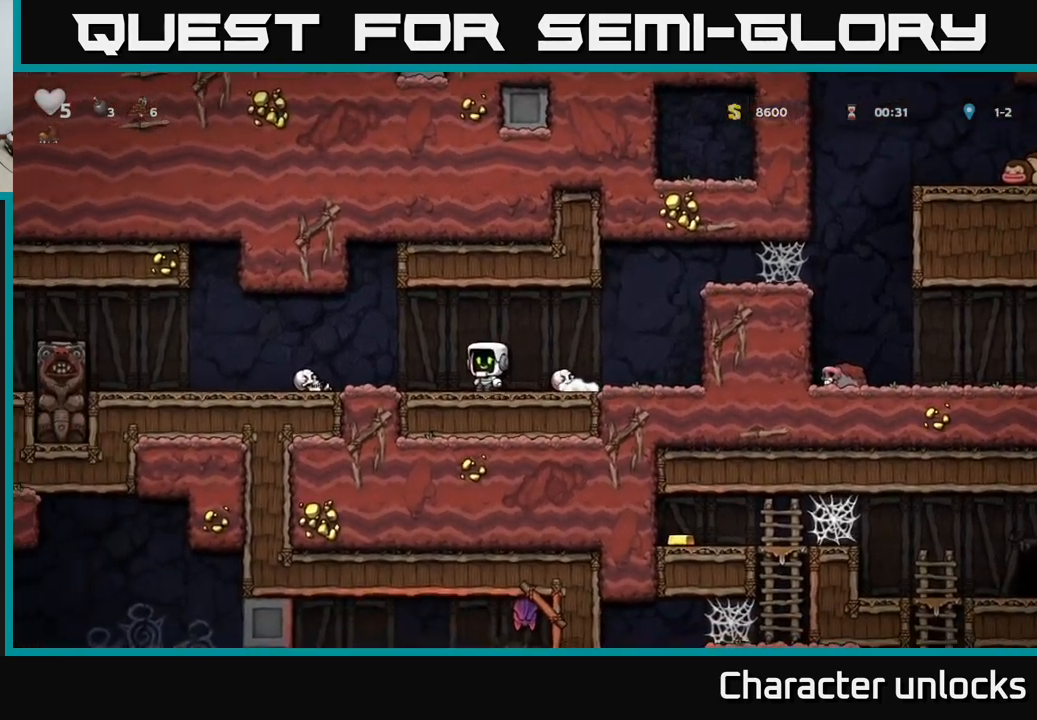
{"buttons": [], "left_stick": "center", "events": [[17, "DPAD_LEFT", "up"], [150, "DPAD_LEFT", "down"], [217, "A", "down"], [333, "A", "up"], [500, "DPAD_LEFT", "up"]]}
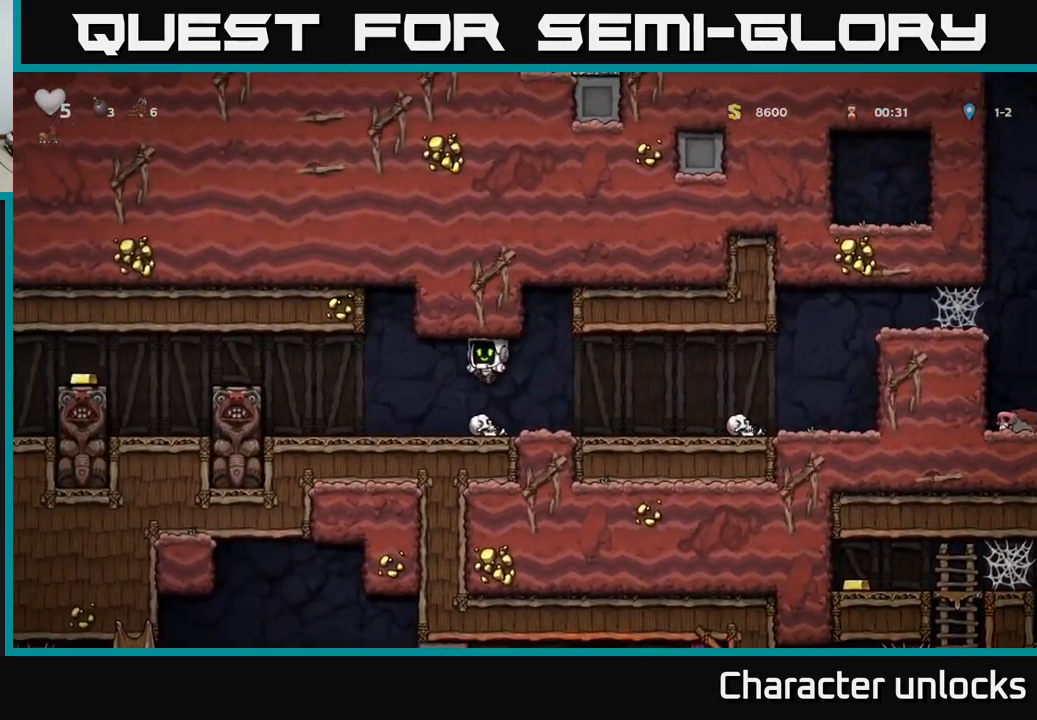
{"buttons": ["A", "DPAD_LEFT"], "left_stick": "center", "events": [[283, "DPAD_LEFT", "down"], [483, "A", "down"]]}
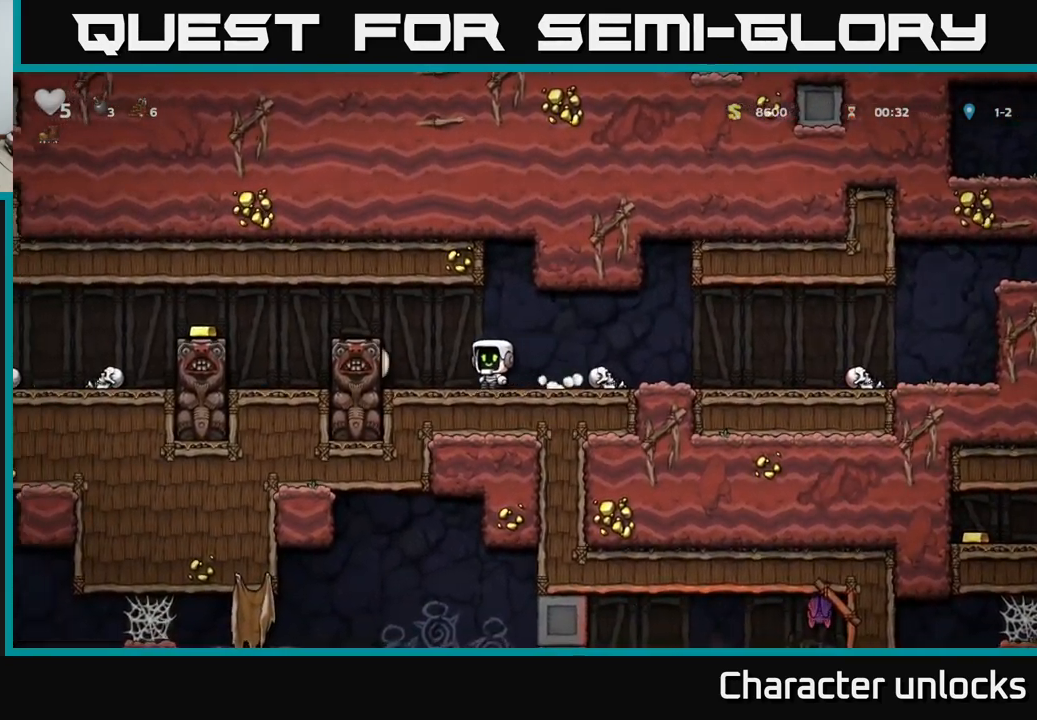
{"buttons": [], "left_stick": "center", "events": [[150, "A", "up"], [233, "DPAD_LEFT", "up"]]}
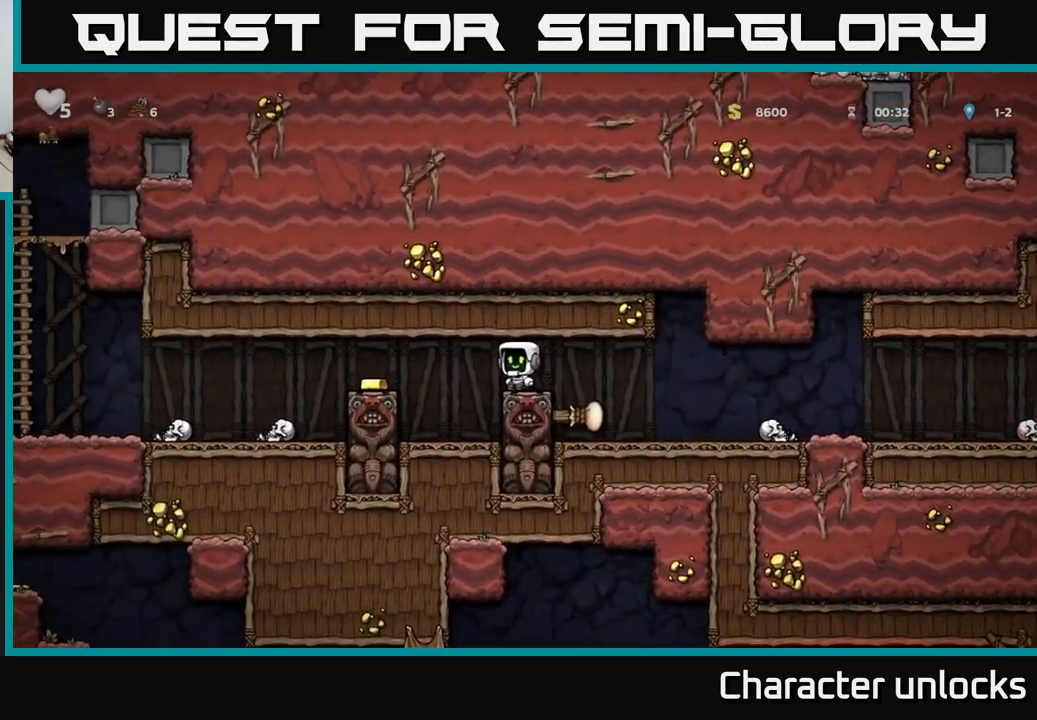
{"buttons": ["DPAD_LEFT"], "left_stick": "center", "events": [[50, "DPAD_LEFT", "down"], [167, "A", "down"], [350, "A", "up"]]}
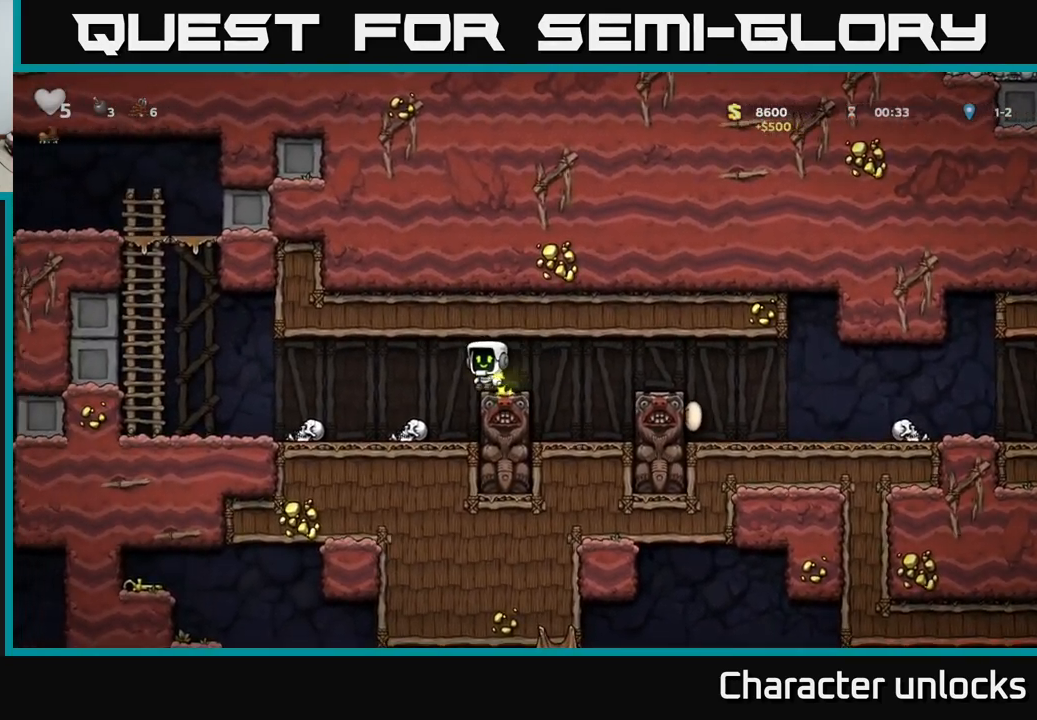
{"buttons": ["DPAD_LEFT"], "left_stick": "center", "events": [[33, "A", "down"], [217, "A", "up"], [317, "A", "down"], [433, "A", "up"]]}
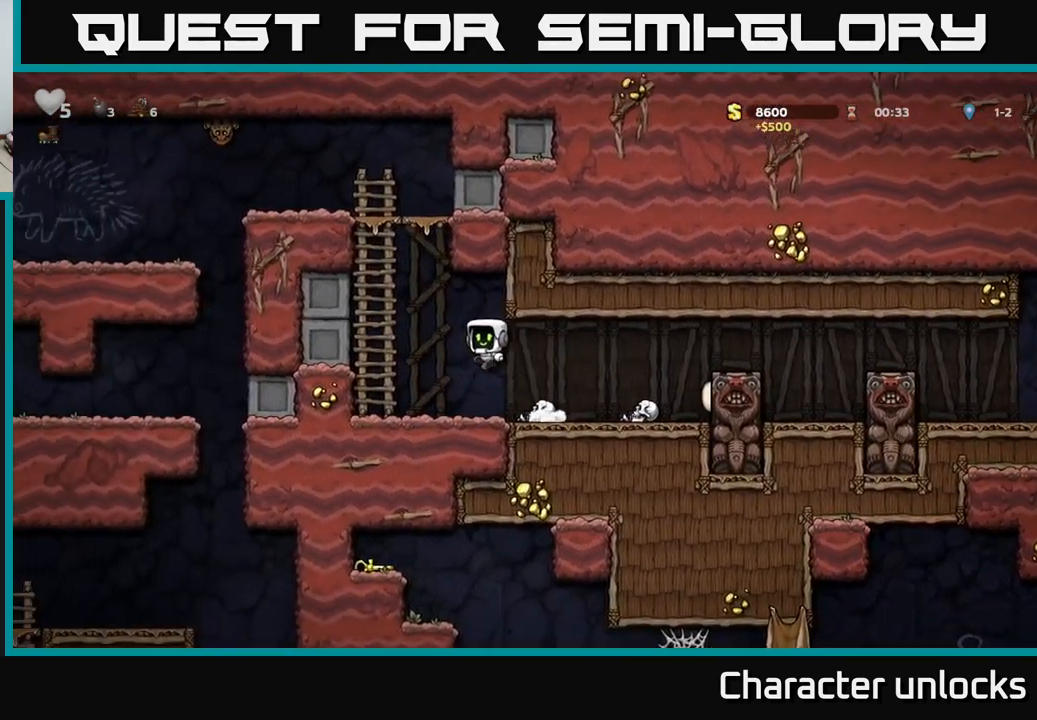
{"buttons": ["DPAD_UP"], "left_stick": "center", "events": [[83, "DPAD_LEFT", "up"], [250, "DPAD_UP", "down"]]}
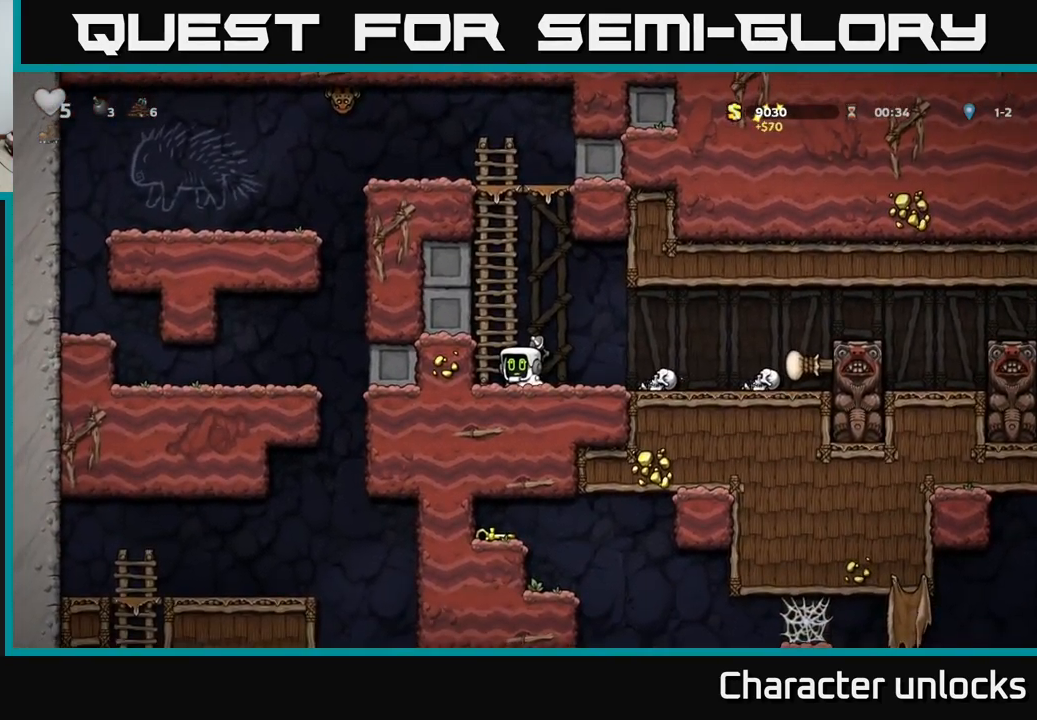
{"buttons": ["DPAD_UP"], "left_stick": "center", "events": [[183, "A", "down"], [200, "DPAD_LEFT", "down"], [300, "A", "up"], [300, "DPAD_LEFT", "up"]]}
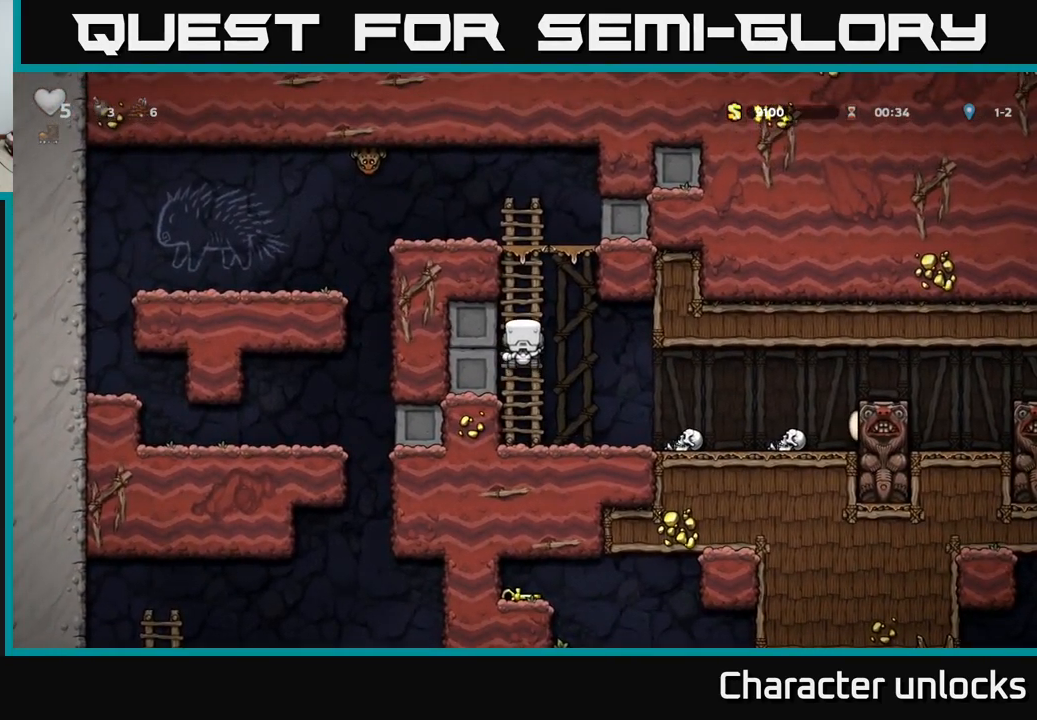
{"buttons": ["DPAD_UP", "DPAD_LEFT"], "left_stick": "center", "events": [[500, "DPAD_LEFT", "down"]]}
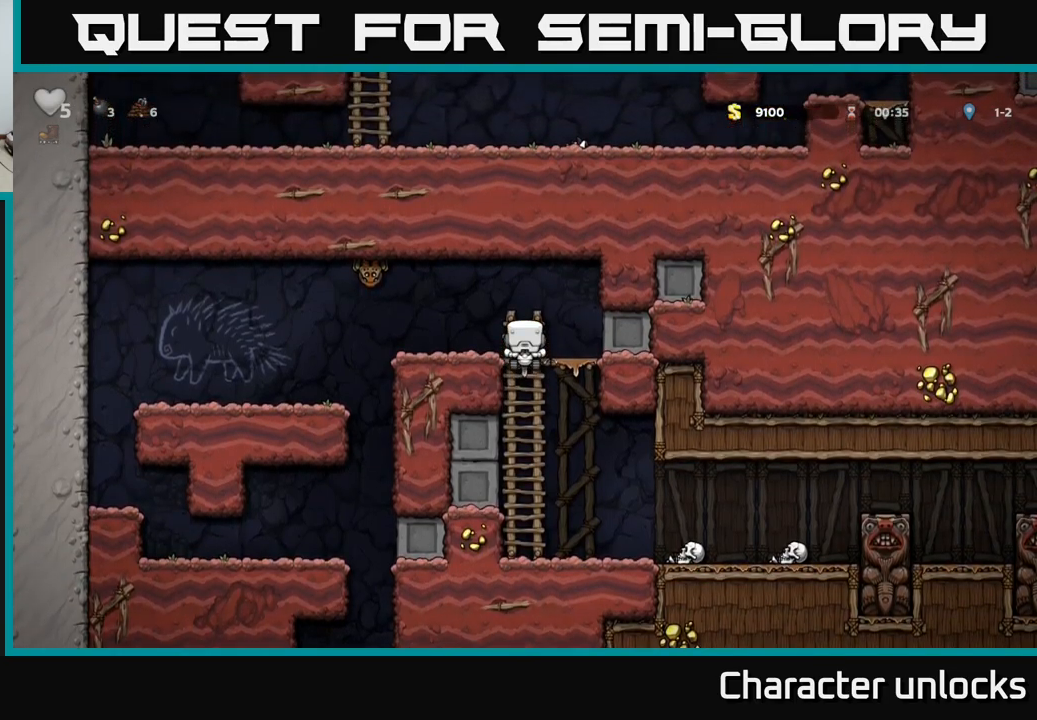
{"buttons": [], "left_stick": "center", "events": [[34, "A", "down"], [84, "DPAD_UP", "up"], [84, "X", "down"], [267, "DPAD_LEFT", "up"], [317, "A", "up"], [317, "X", "up"], [367, "DPAD_RIGHT", "down"], [500, "DPAD_RIGHT", "up"]]}
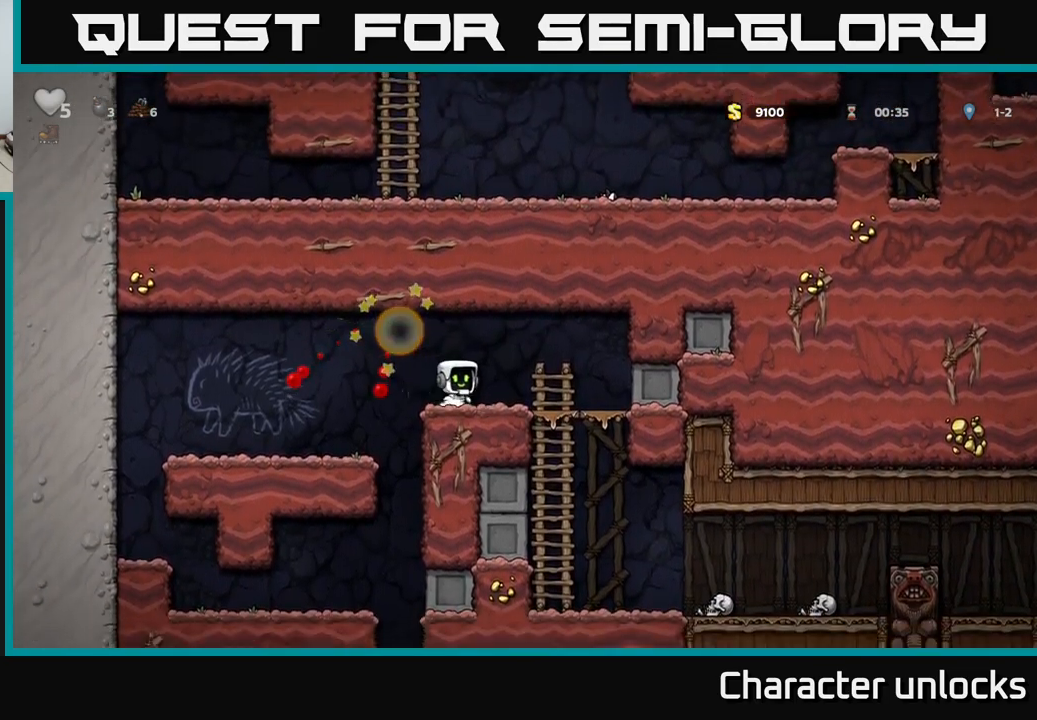
{"buttons": ["DPAD_UP"], "left_stick": "center", "events": [[167, "DPAD_UP", "down"]]}
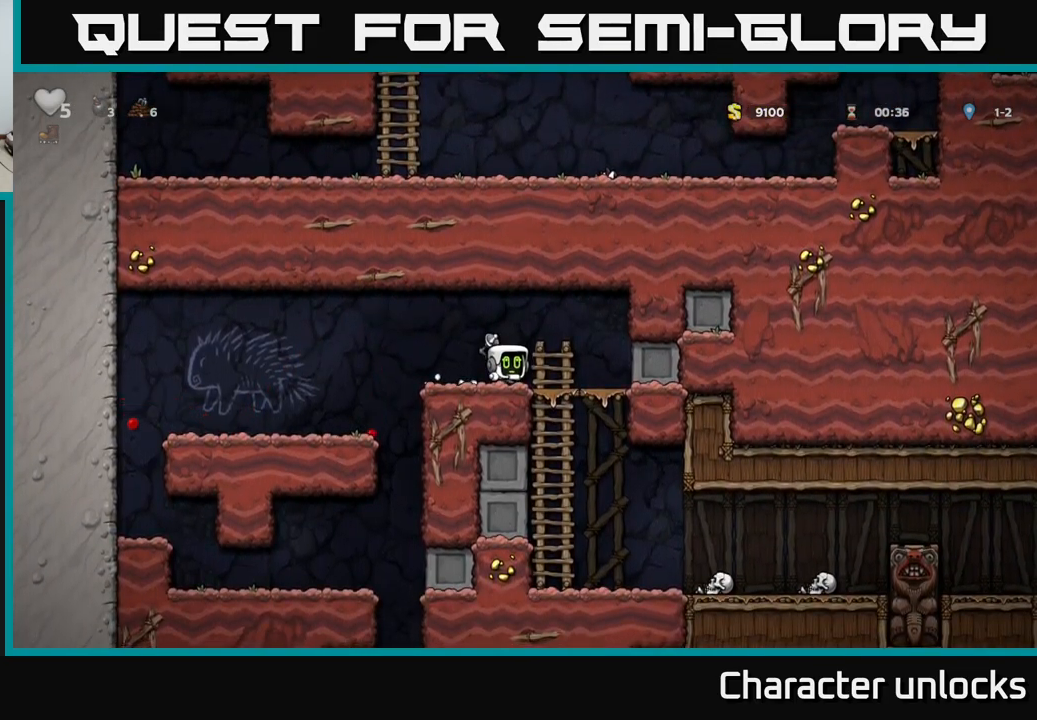
{"buttons": ["DPAD_UP"], "left_stick": "center", "events": []}
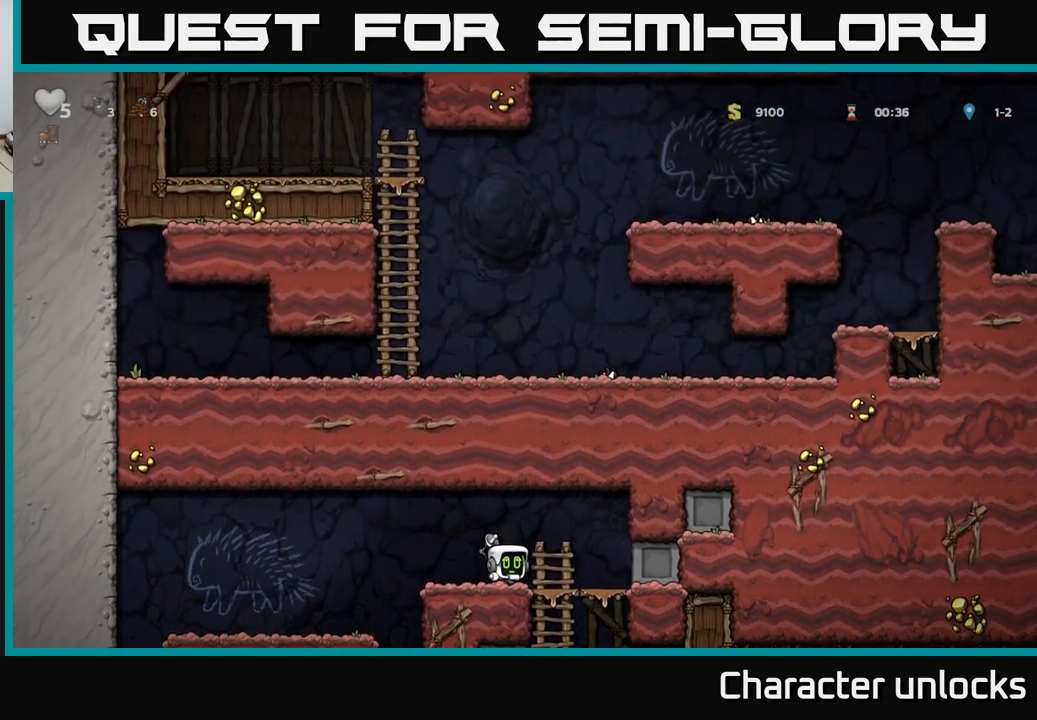
{"buttons": ["DPAD_UP"], "left_stick": "center", "events": []}
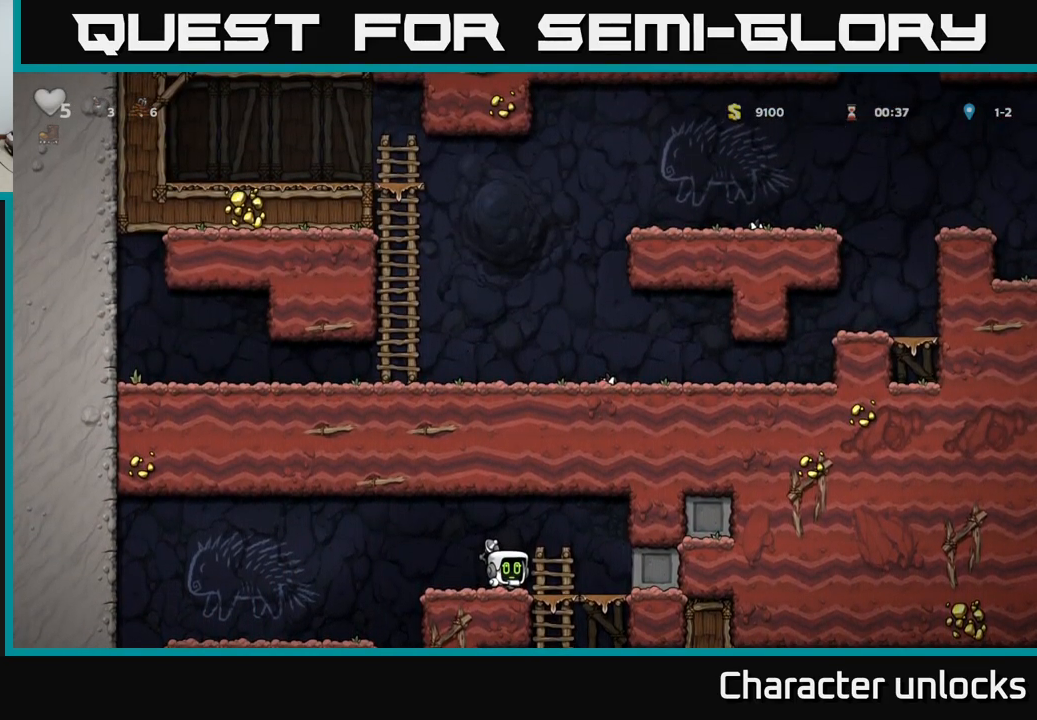
{"buttons": [], "left_stick": "center", "events": [[34, "DPAD_LEFT", "down"], [50, "DPAD_UP", "up"], [84, "A", "down"], [167, "A", "up"], [450, "DPAD_LEFT", "up"]]}
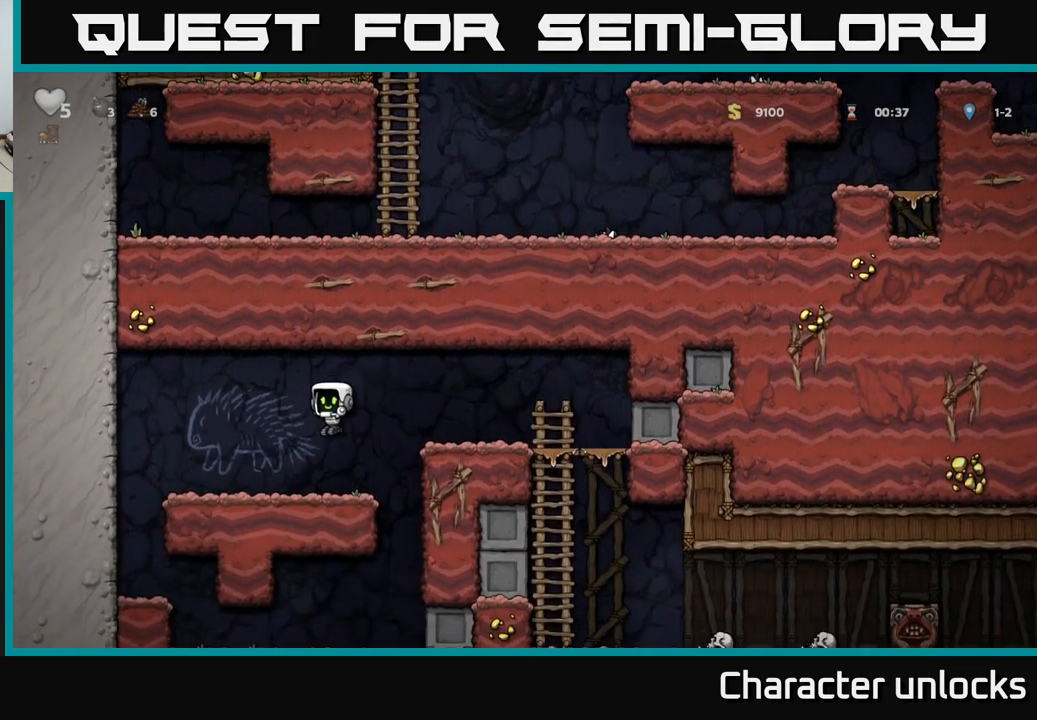
{"buttons": ["DPAD_LEFT"], "left_stick": "center", "events": [[67, "DPAD_RIGHT", "down"], [334, "DPAD_RIGHT", "up"], [367, "DPAD_LEFT", "down"]]}
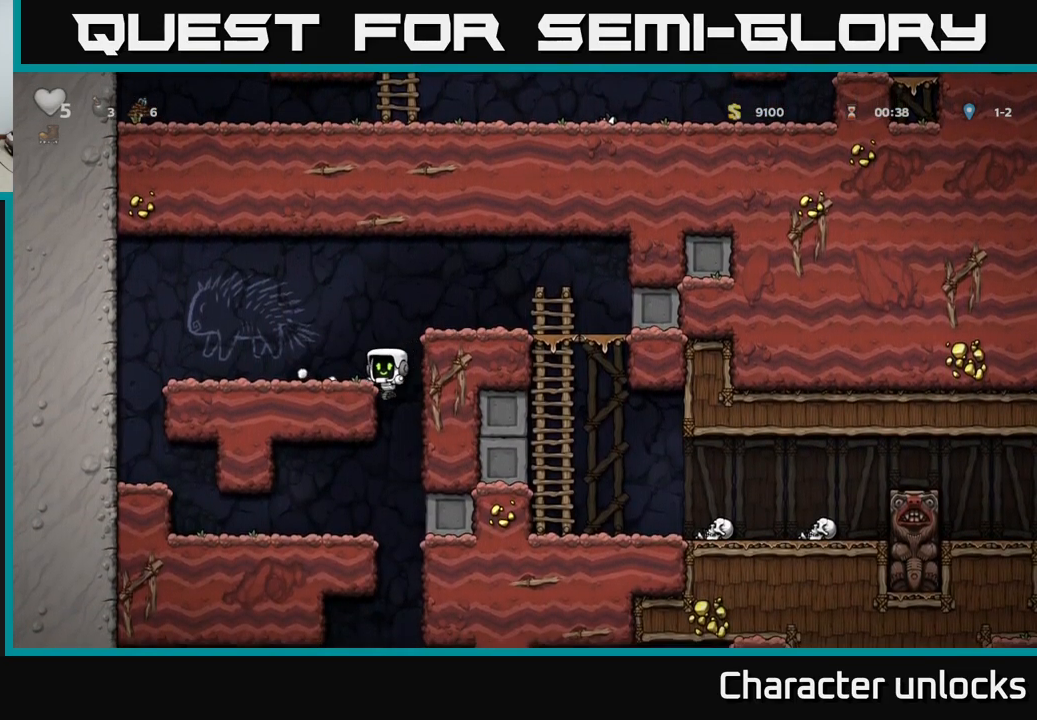
{"buttons": [], "left_stick": "center", "events": [[17, "DPAD_DOWN", "down"], [17, "DPAD_LEFT", "up"], [34, "A", "down"], [167, "A", "up"], [167, "DPAD_DOWN", "up"]]}
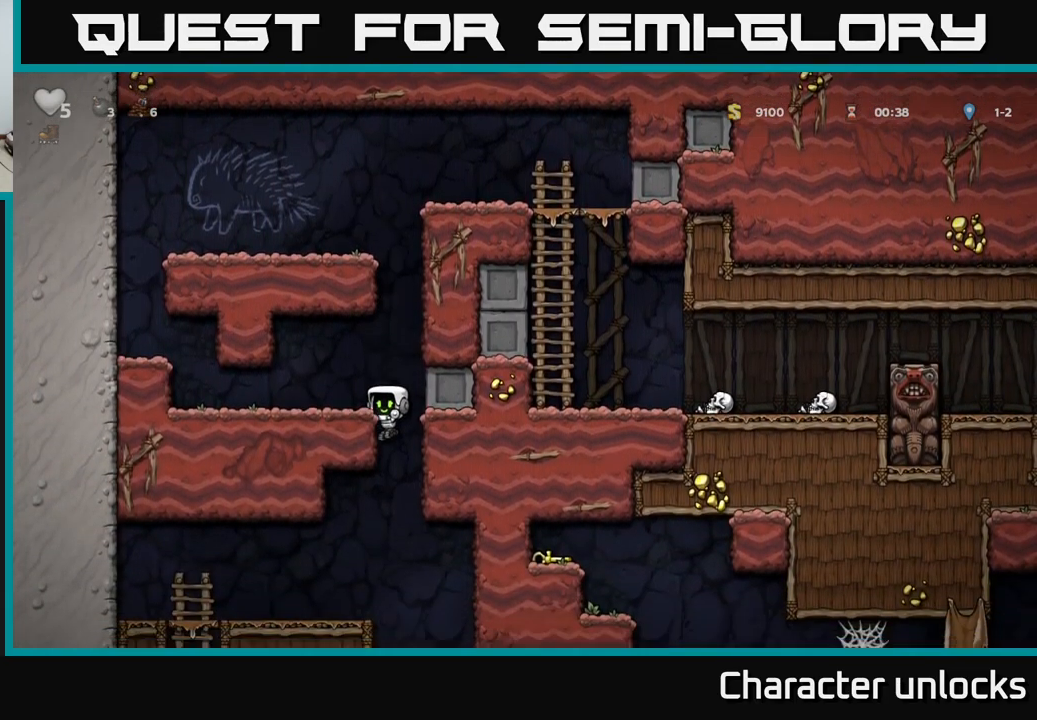
{"buttons": [], "left_stick": "center", "events": [[217, "DPAD_DOWN", "down"], [284, "A", "down"], [417, "A", "up"], [417, "DPAD_DOWN", "up"]]}